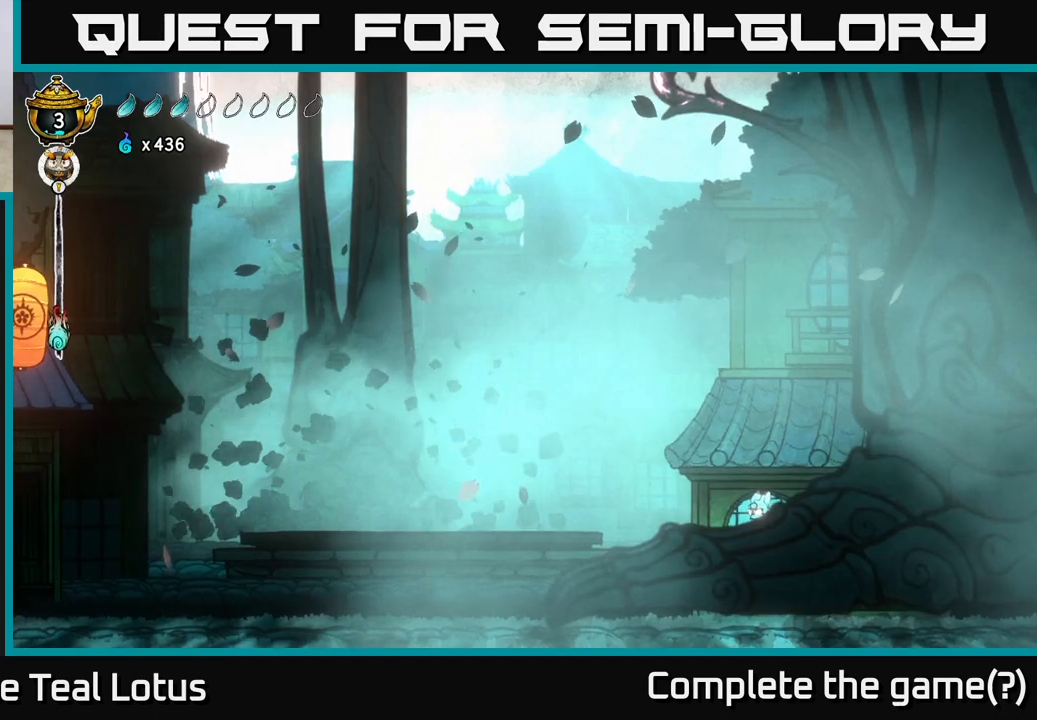
Gameplay with a controller (Xbox layout); each line is a JSON object with the inputs held at the frame after it (dt_ms = milliseconds from this image to that frame). "events" lists button and stick changes between this image and that frame as [ms after this image, input, new state], when the widget could be followed in between.
{"dt_ms": 500, "buttons": [], "left_stick": "center", "right_stick": "center", "events": [[67, "right_stick", "center"]]}
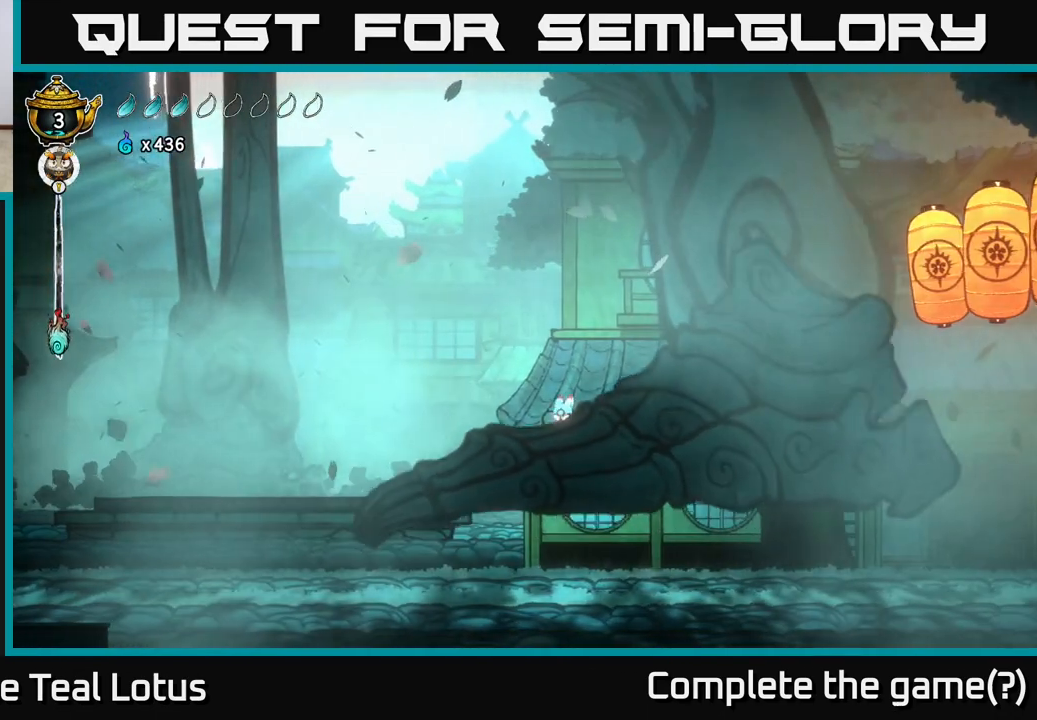
{"dt_ms": 500, "buttons": [], "left_stick": "center", "right_stick": "center", "events": [[133, "left_stick", "down-left"], [200, "left_stick", "center"]]}
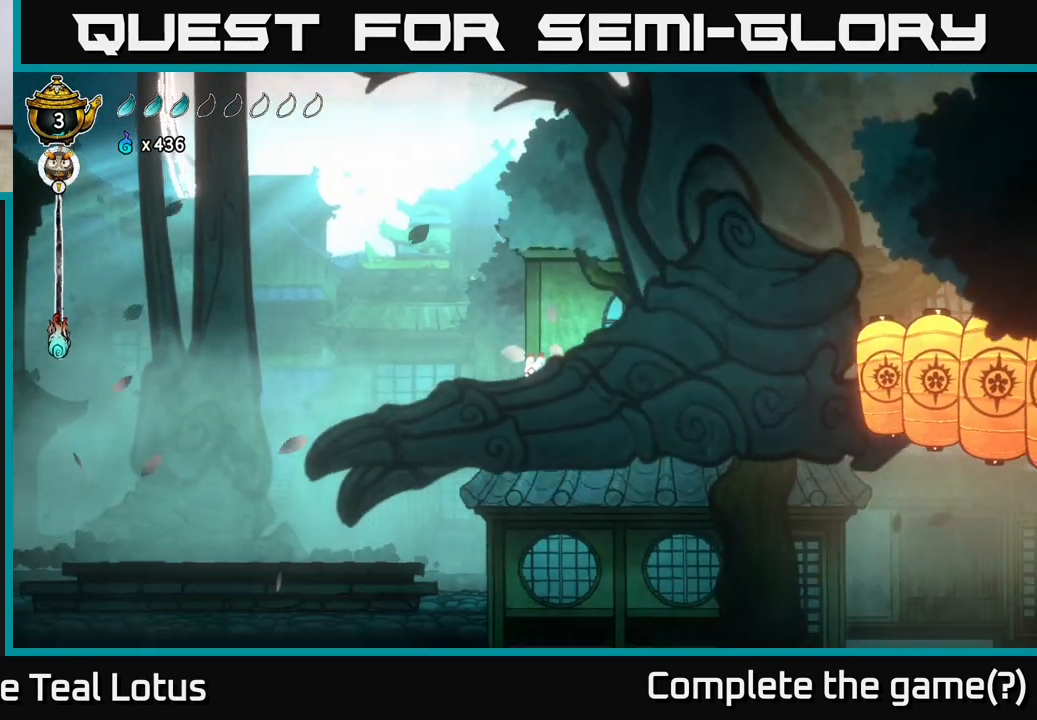
{"dt_ms": 500, "buttons": [], "left_stick": "center", "right_stick": "center", "events": [[283, "left_stick", "left"], [417, "left_stick", "center"]]}
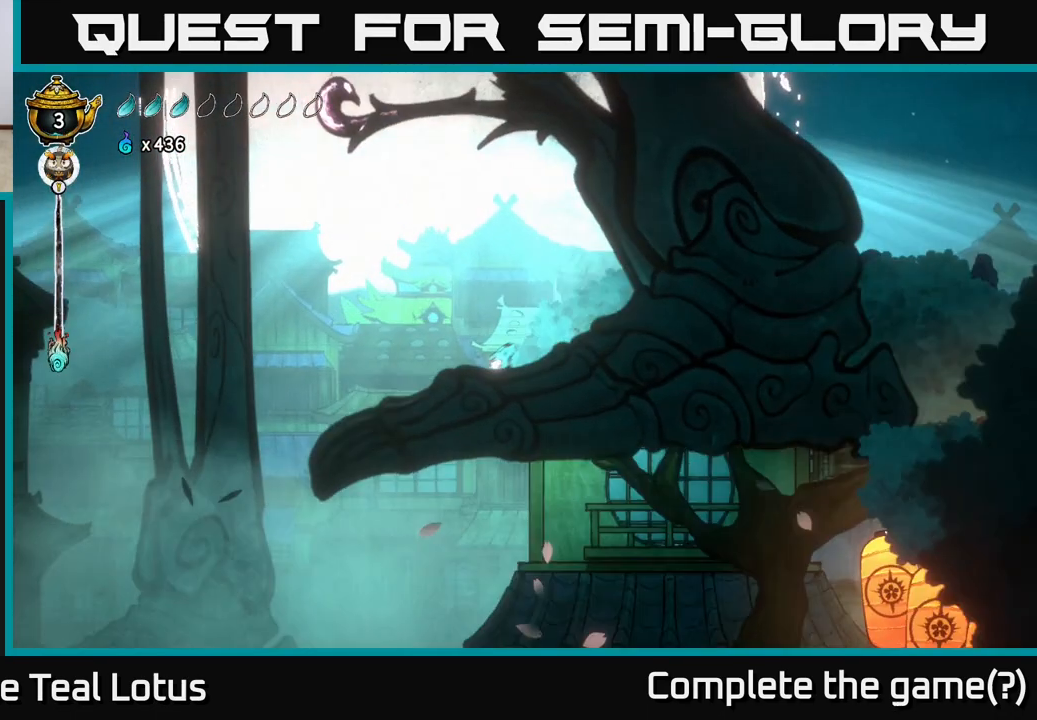
{"dt_ms": 500, "buttons": [], "left_stick": "center", "right_stick": "center", "events": []}
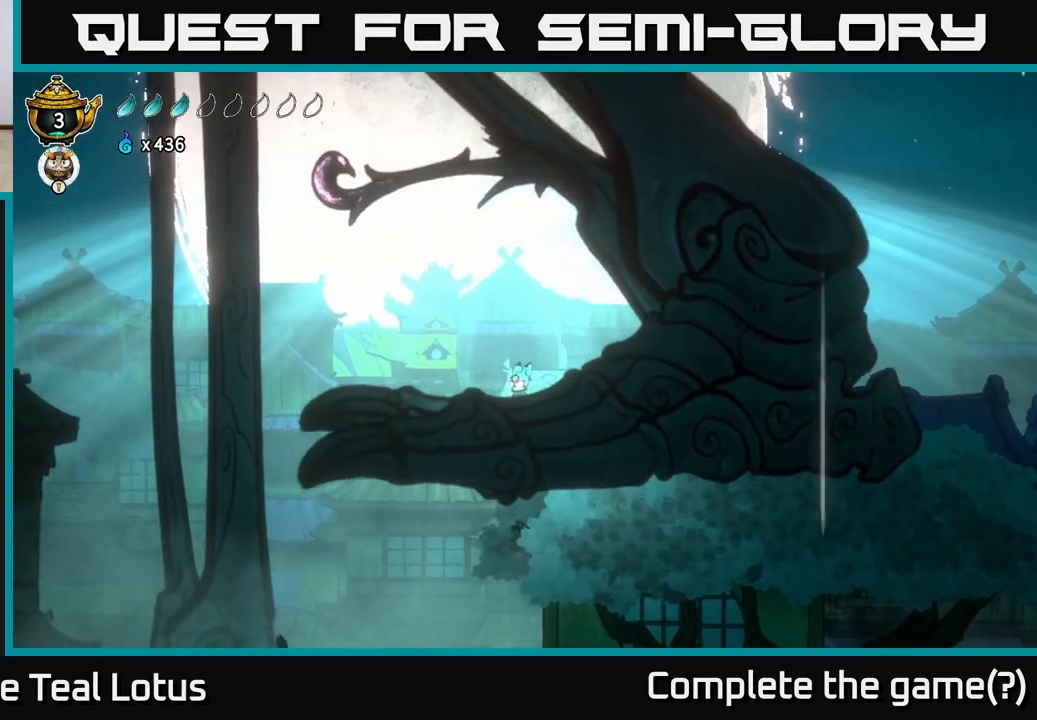
{"dt_ms": 500, "buttons": [], "left_stick": "left", "right_stick": "center", "events": [[33, "left_stick", "left"], [50, "A", "down"], [500, "A", "up"]]}
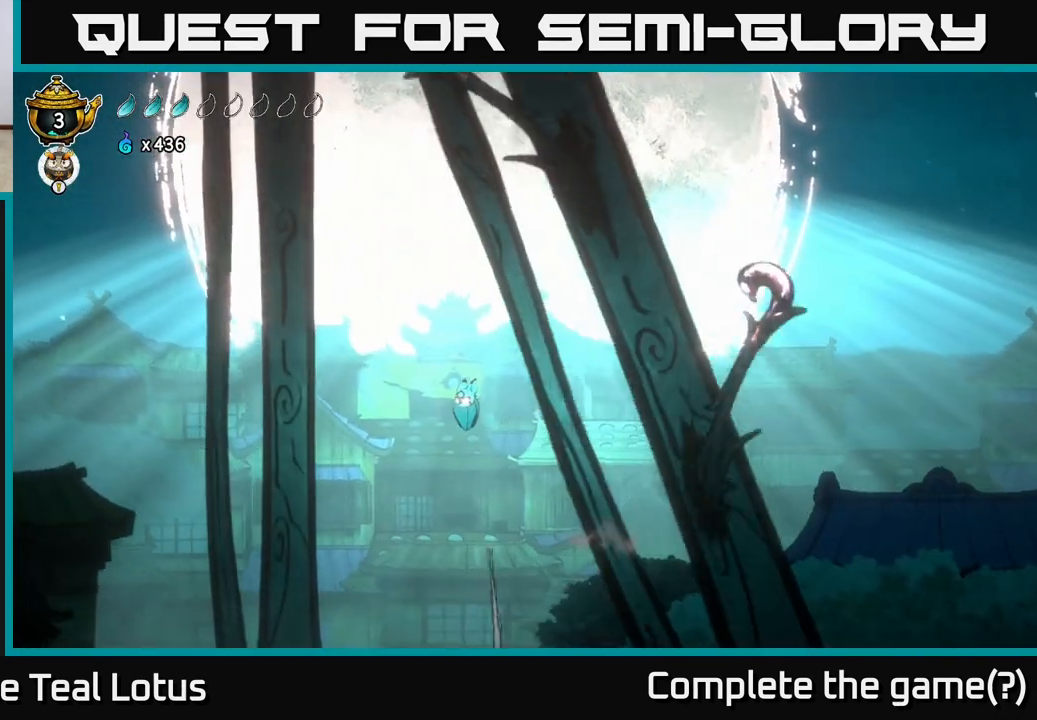
{"dt_ms": 500, "buttons": ["L2"], "left_stick": "right", "right_stick": "center", "events": [[183, "left_stick", "right"], [433, "L2", "down"]]}
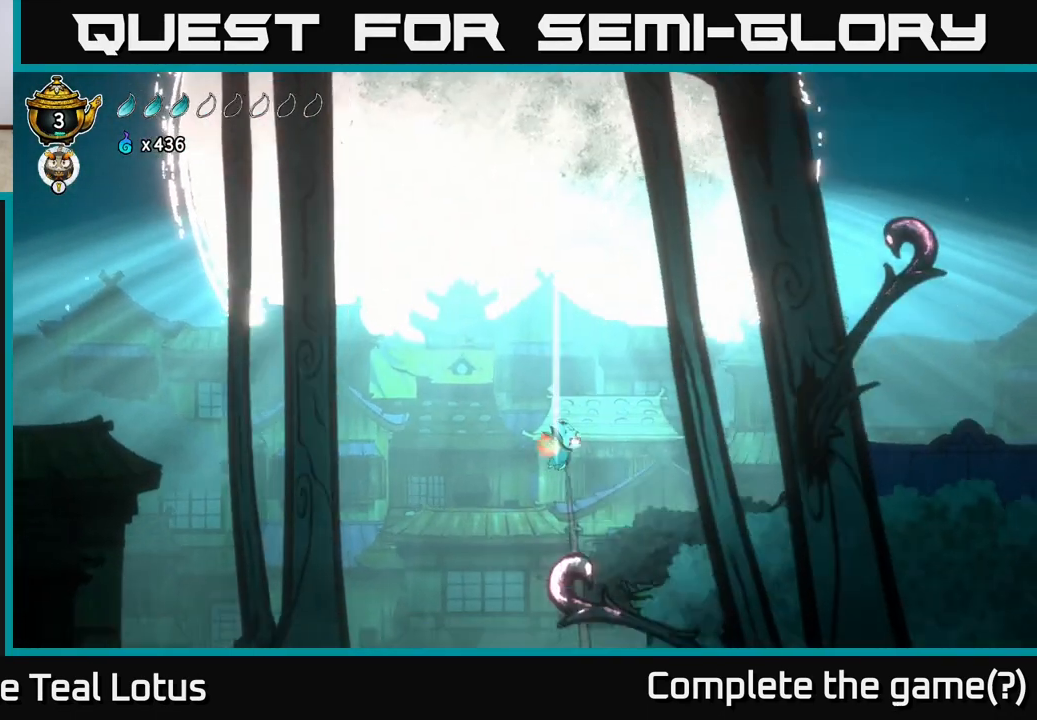
{"dt_ms": 500, "buttons": ["L2"], "left_stick": "left", "right_stick": "center", "events": [[133, "left_stick", "up-left"], [250, "left_stick", "center"], [400, "left_stick", "left"]]}
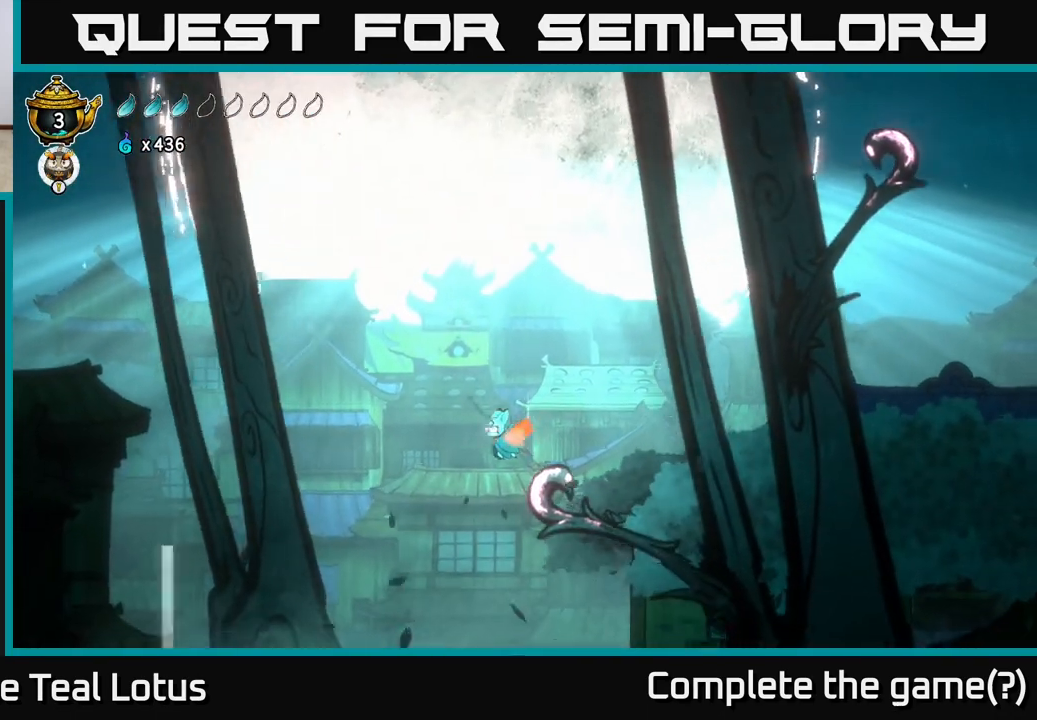
{"dt_ms": 500, "buttons": ["L2"], "left_stick": "down-left", "right_stick": "center", "events": [[50, "left_stick", "down"], [400, "left_stick", "down-left"]]}
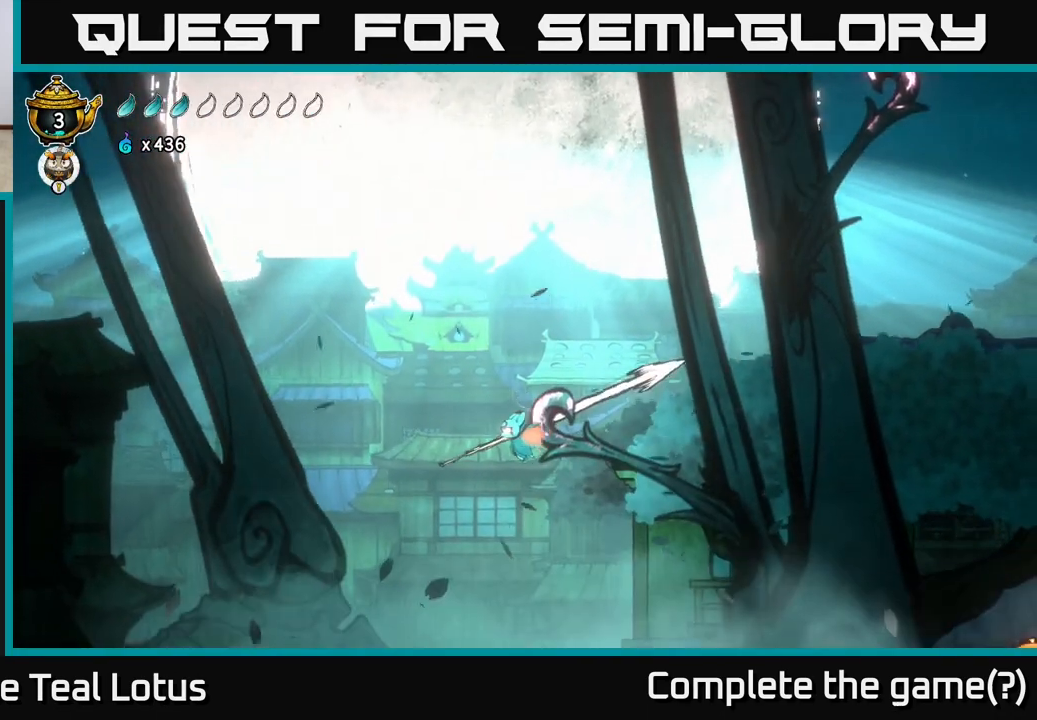
{"dt_ms": 500, "buttons": ["L2"], "left_stick": "right", "right_stick": "center", "events": [[67, "left_stick", "center"], [183, "left_stick", "right"]]}
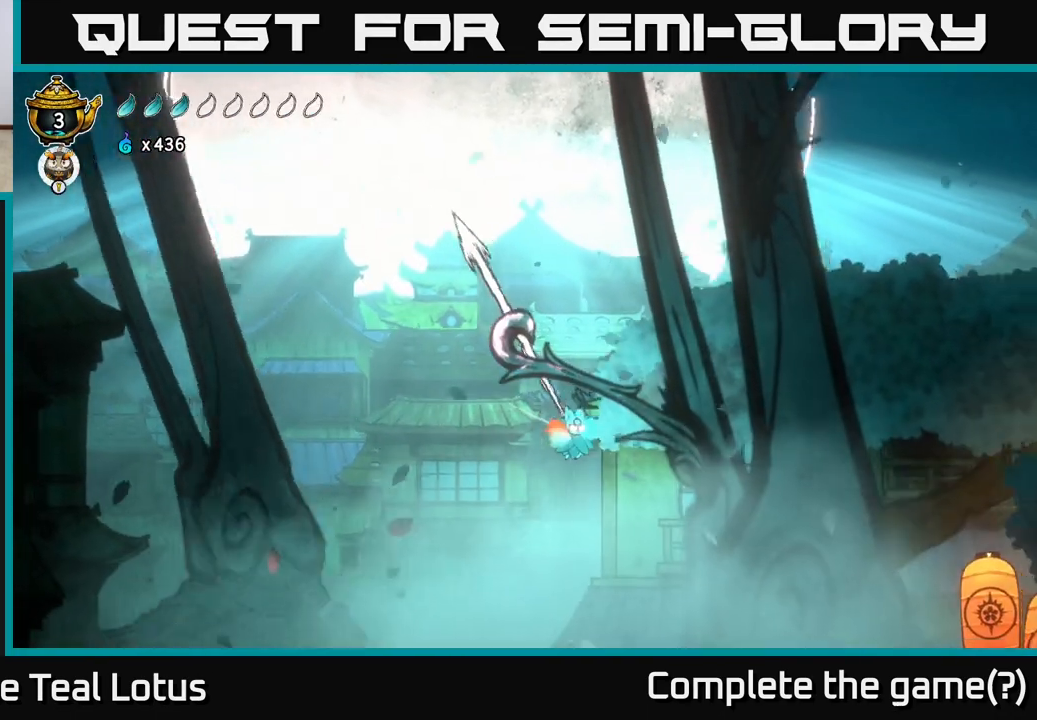
{"dt_ms": 1000, "buttons": [], "left_stick": "right", "right_stick": "center"}
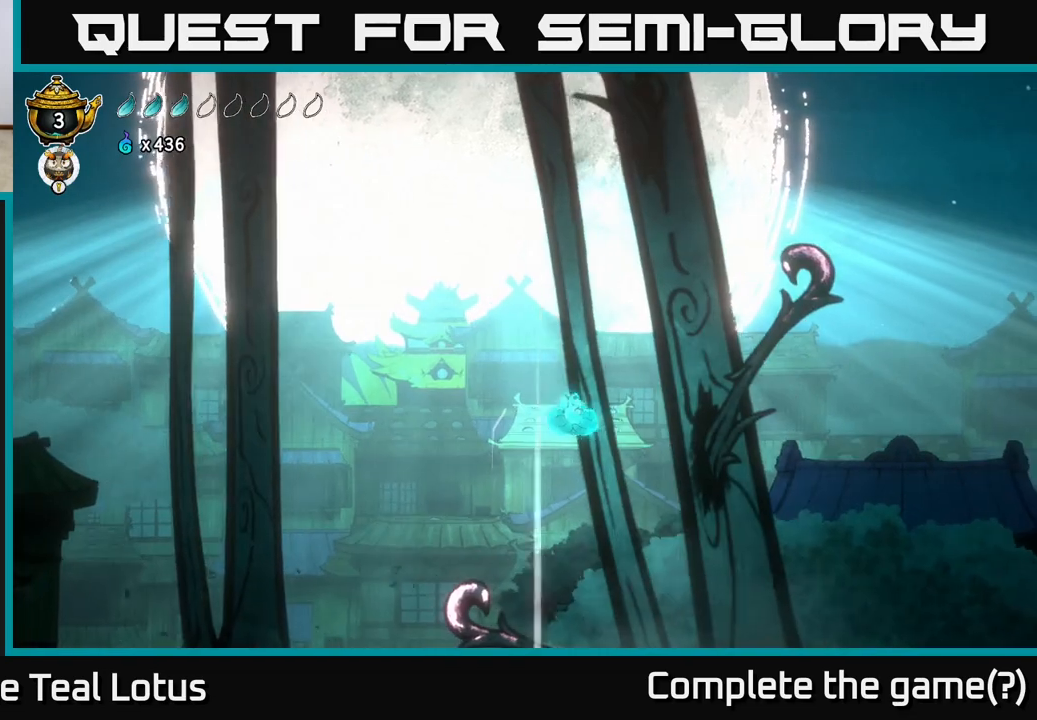
{"dt_ms": 1000, "buttons": ["A", "L2"], "left_stick": "up-left", "right_stick": "center"}
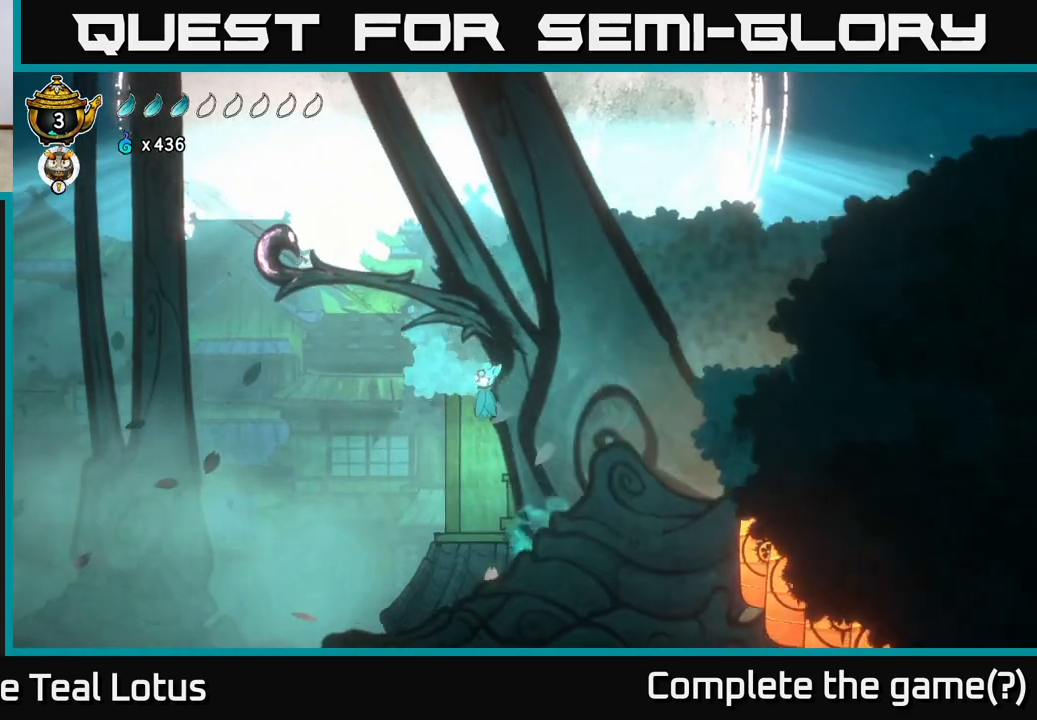
{"dt_ms": 500, "buttons": ["L2"], "left_stick": "up-left", "right_stick": "center", "events": [[67, "left_stick", "left"], [267, "A", "up"], [433, "left_stick", "up-left"]]}
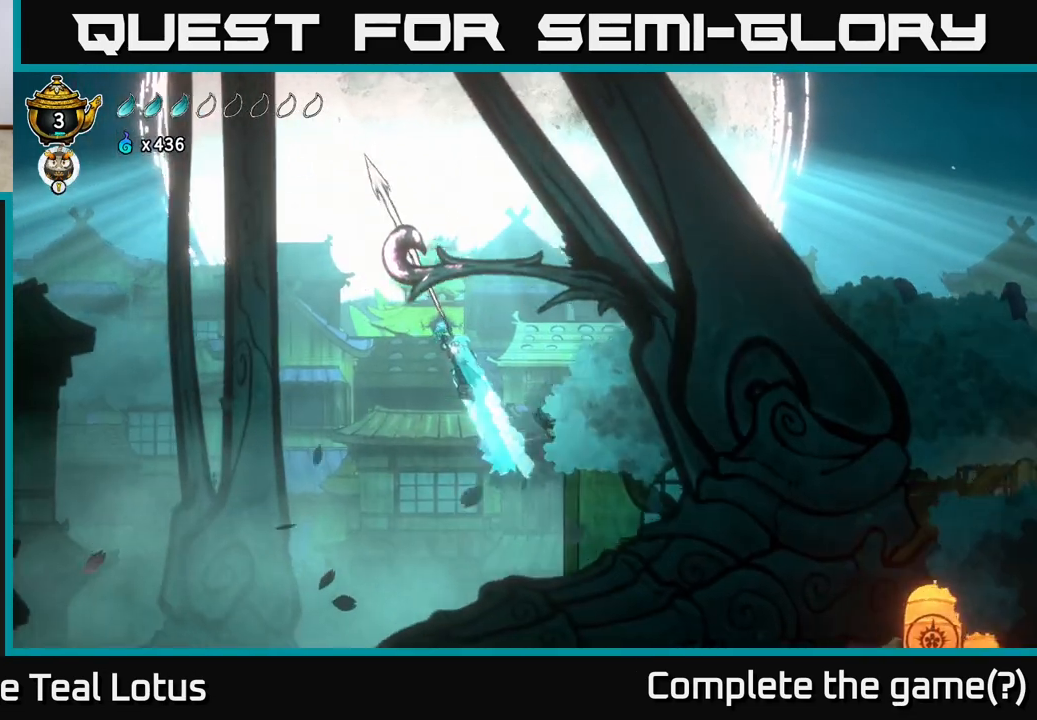
{"dt_ms": 500, "buttons": [], "left_stick": "right", "right_stick": "center", "events": [[267, "left_stick", "right"], [500, "L2", "up"]]}
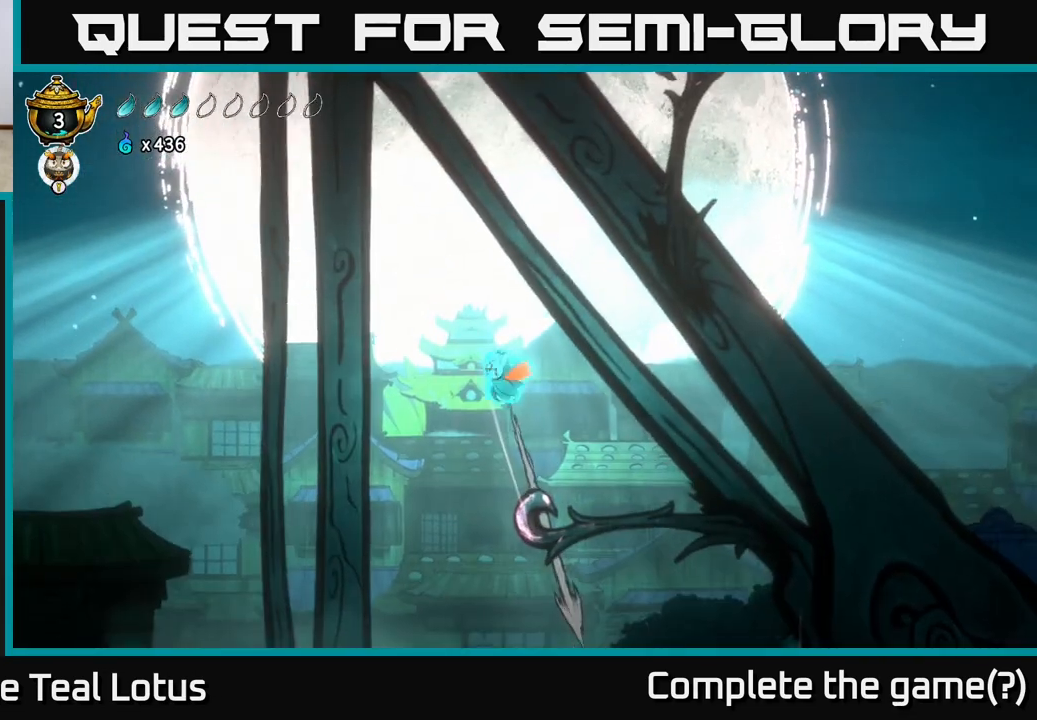
{"dt_ms": 500, "buttons": ["L2"], "left_stick": "up-left", "right_stick": "center", "events": [[150, "L2", "down"], [217, "left_stick", "up-left"]]}
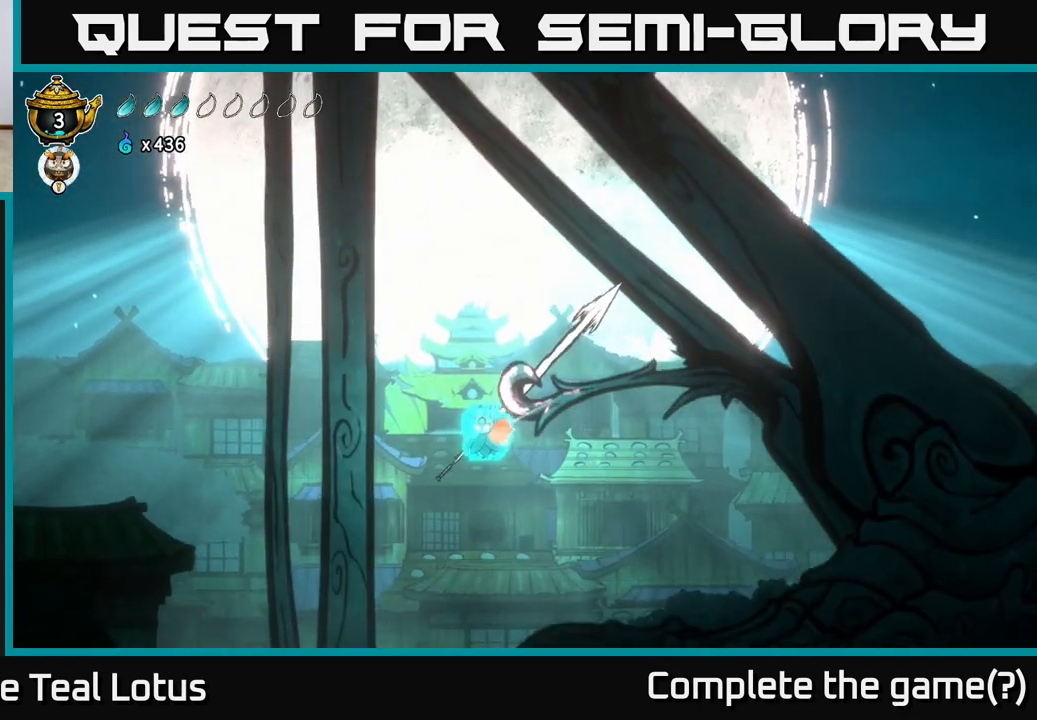
{"dt_ms": 500, "buttons": ["L2"], "left_stick": "right", "right_stick": "center", "events": [[50, "left_stick", "up-right"], [133, "left_stick", "right"], [350, "left_stick", "up"], [467, "left_stick", "right"]]}
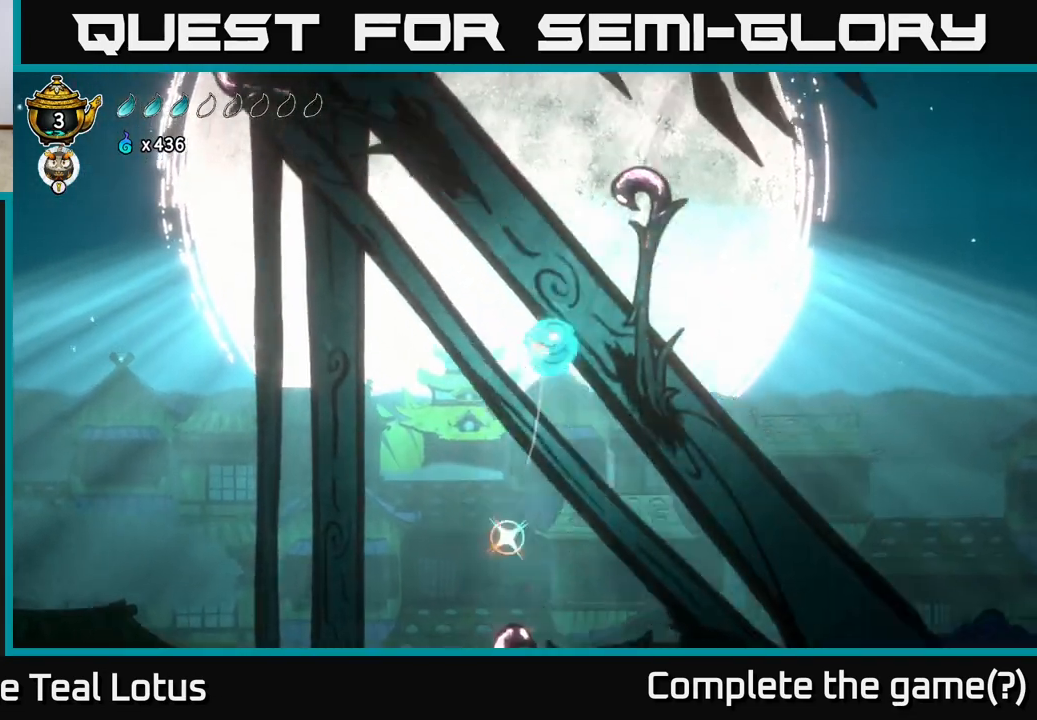
{"dt_ms": 500, "buttons": ["L2"], "left_stick": "right", "right_stick": "center", "events": []}
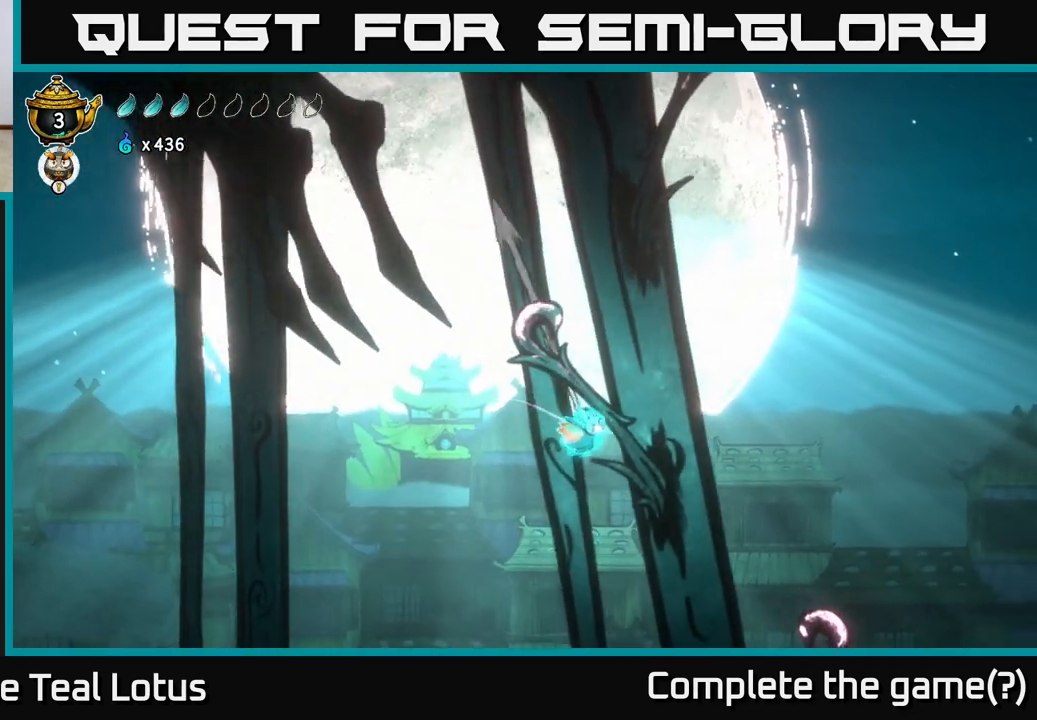
{"dt_ms": 500, "buttons": ["L2"], "left_stick": "center", "right_stick": "center", "events": [[67, "left_stick", "up"], [150, "left_stick", "left"], [217, "left_stick", "center"]]}
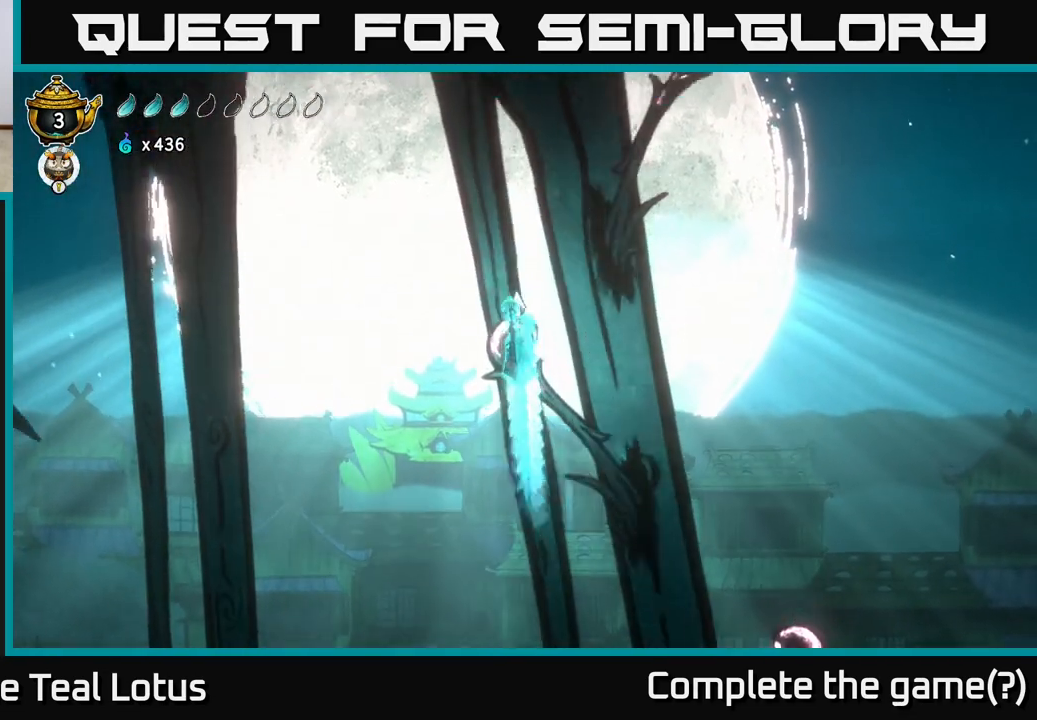
{"dt_ms": 500, "buttons": ["L2"], "left_stick": "right", "right_stick": "center", "events": [[467, "left_stick", "right"]]}
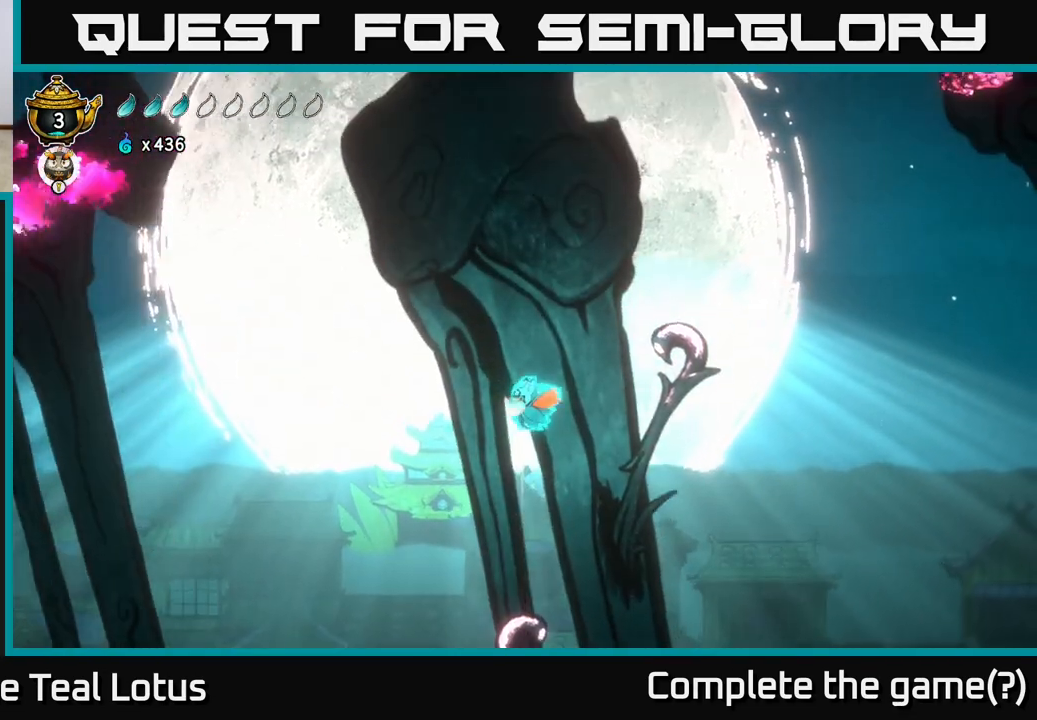
{"dt_ms": 500, "buttons": ["L2"], "left_stick": "center", "right_stick": "center", "events": [[400, "left_stick", "center"]]}
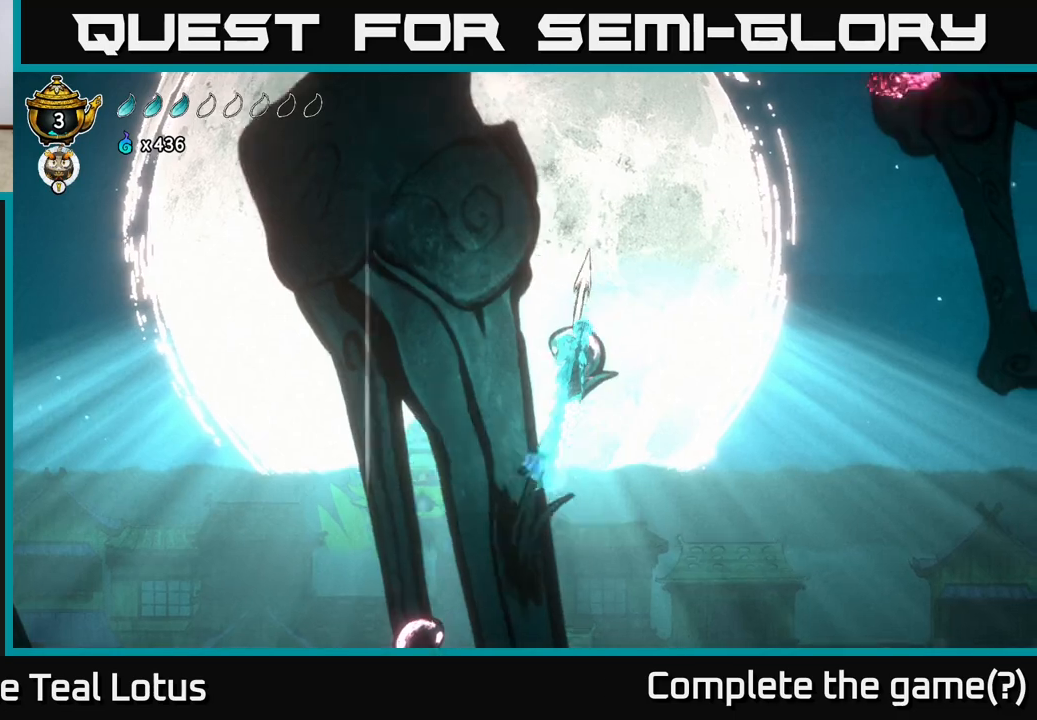
{"dt_ms": 500, "buttons": ["L2"], "left_stick": "center", "right_stick": "center", "events": []}
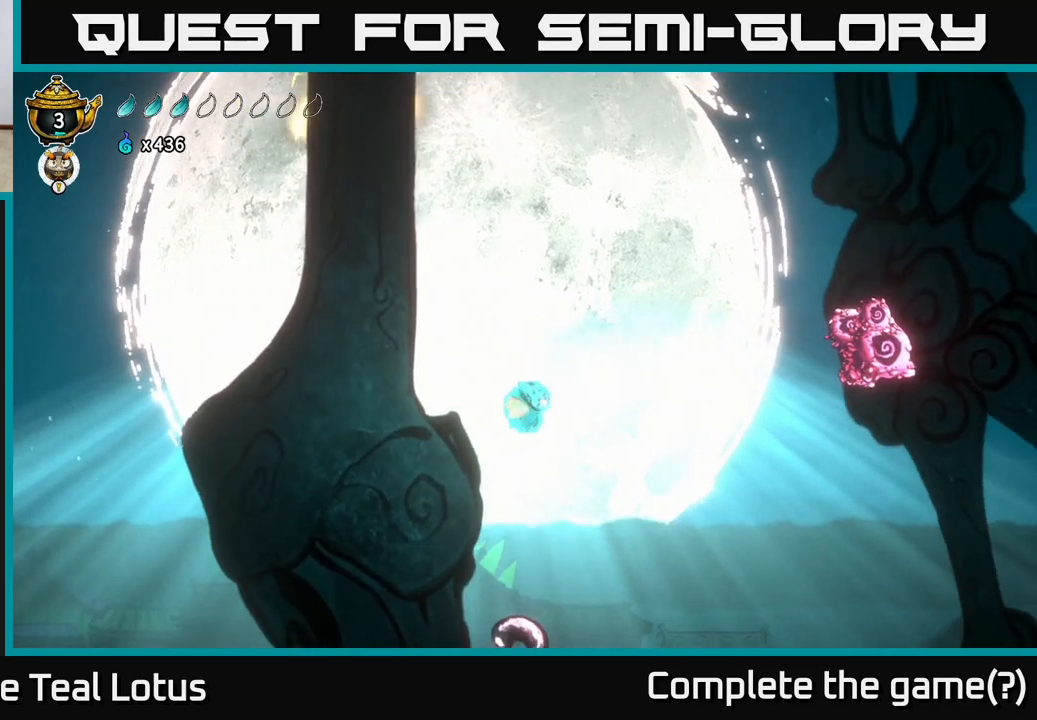
{"dt_ms": 500, "buttons": ["L2"], "left_stick": "right", "right_stick": "center", "events": [[133, "left_stick", "right"], [200, "left_stick", "center"], [333, "left_stick", "right"]]}
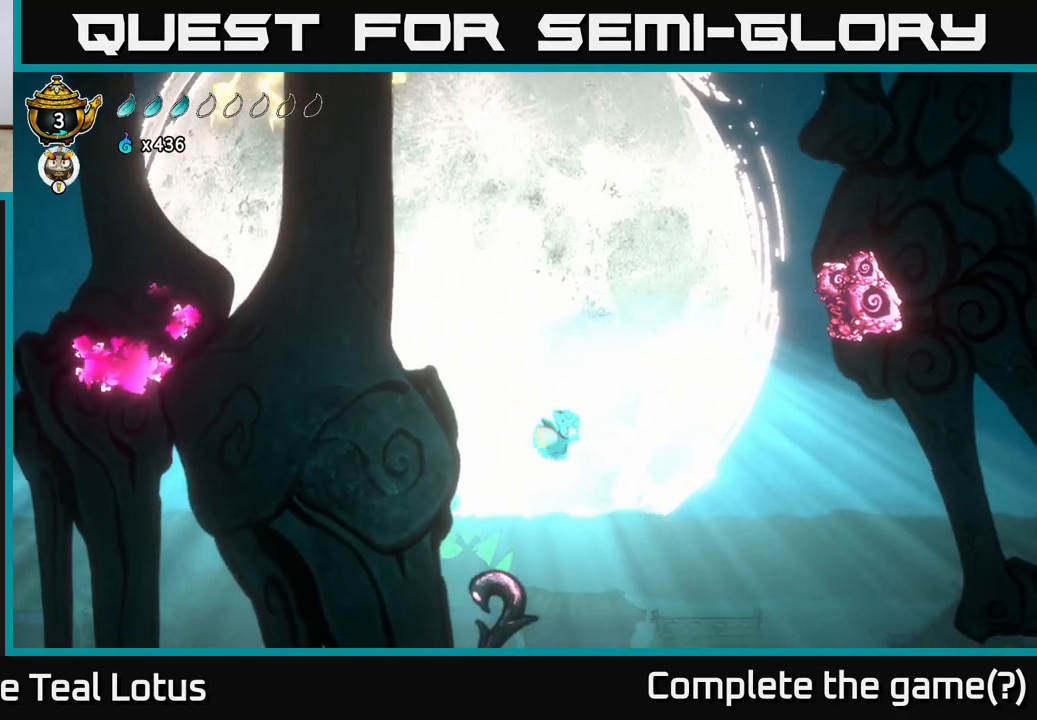
{"dt_ms": 500, "buttons": ["L2"], "left_stick": "down-left", "right_stick": "center", "events": [[67, "left_stick", "center"], [117, "left_stick", "left"], [400, "left_stick", "down-left"]]}
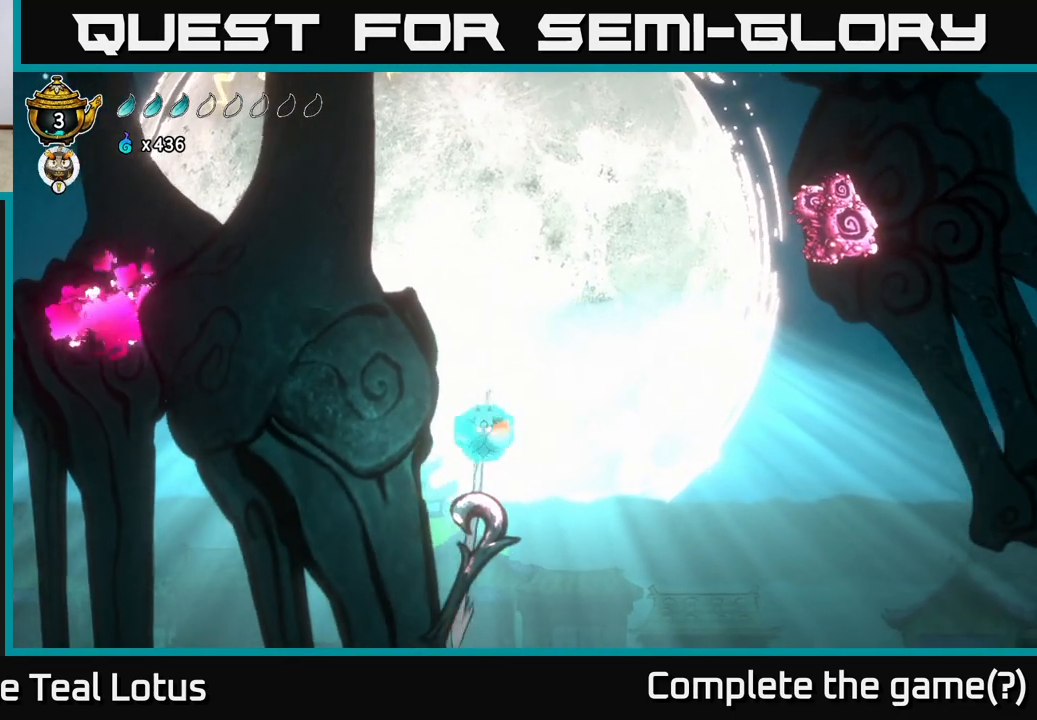
{"dt_ms": 500, "buttons": ["L2"], "left_stick": "down-left", "right_stick": "center", "events": [[67, "left_stick", "down"], [283, "left_stick", "down-left"]]}
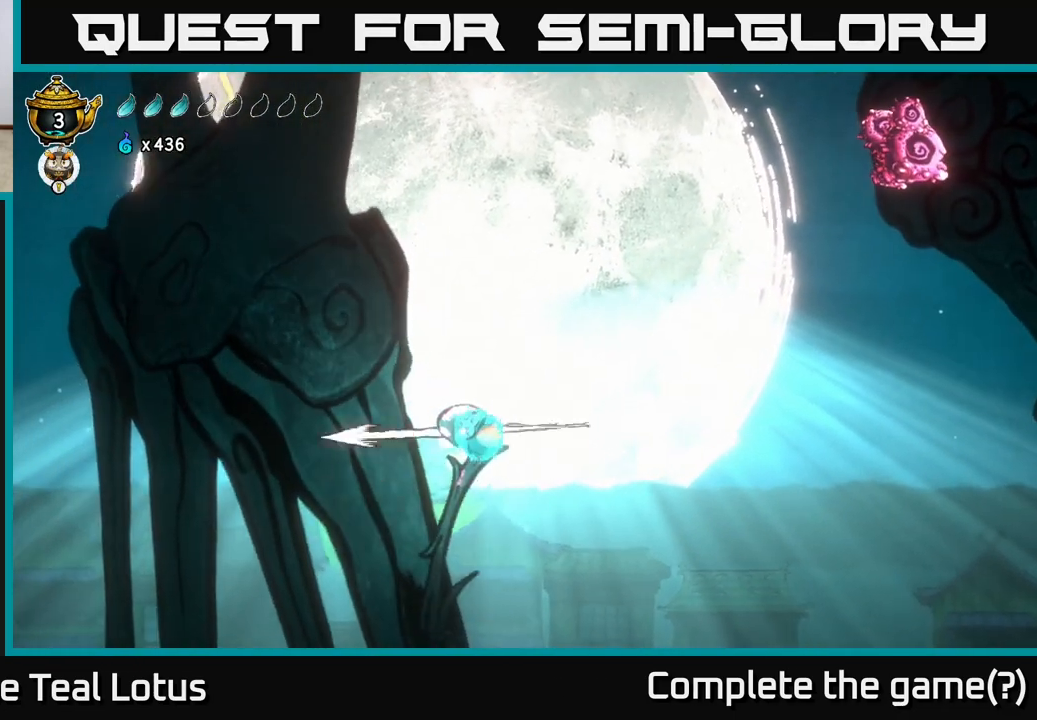
{"dt_ms": 500, "buttons": ["L2"], "left_stick": "center", "right_stick": "center", "events": [[150, "left_stick", "left"], [300, "left_stick", "up-left"], [500, "left_stick", "center"]]}
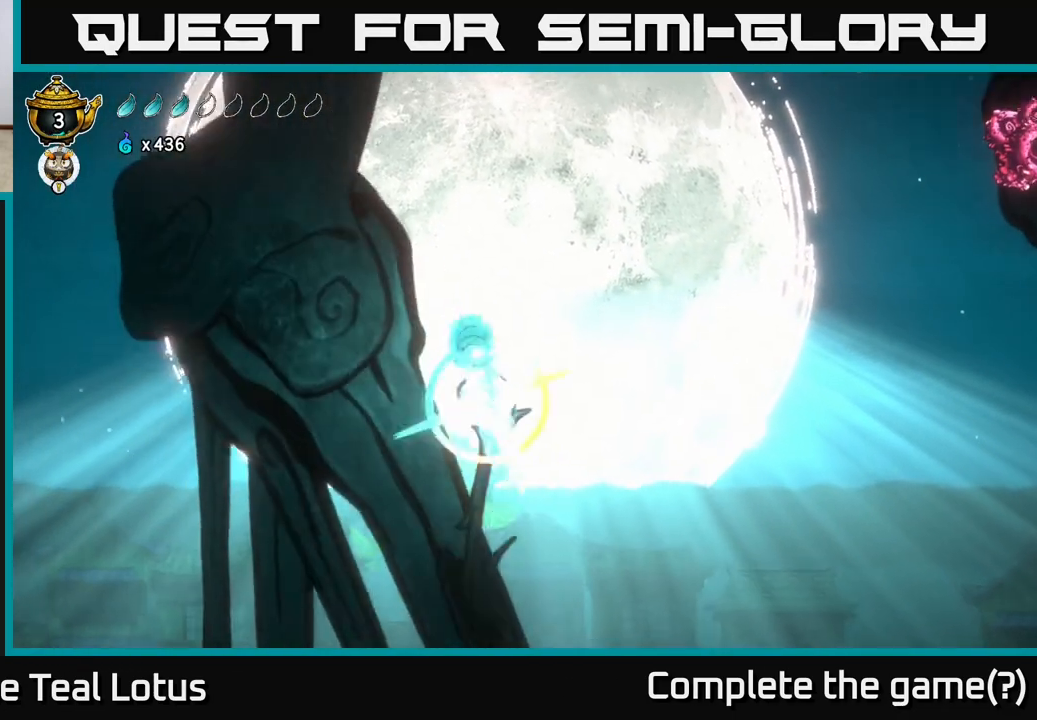
{"dt_ms": 500, "buttons": ["L2"], "left_stick": "center", "right_stick": "center", "events": []}
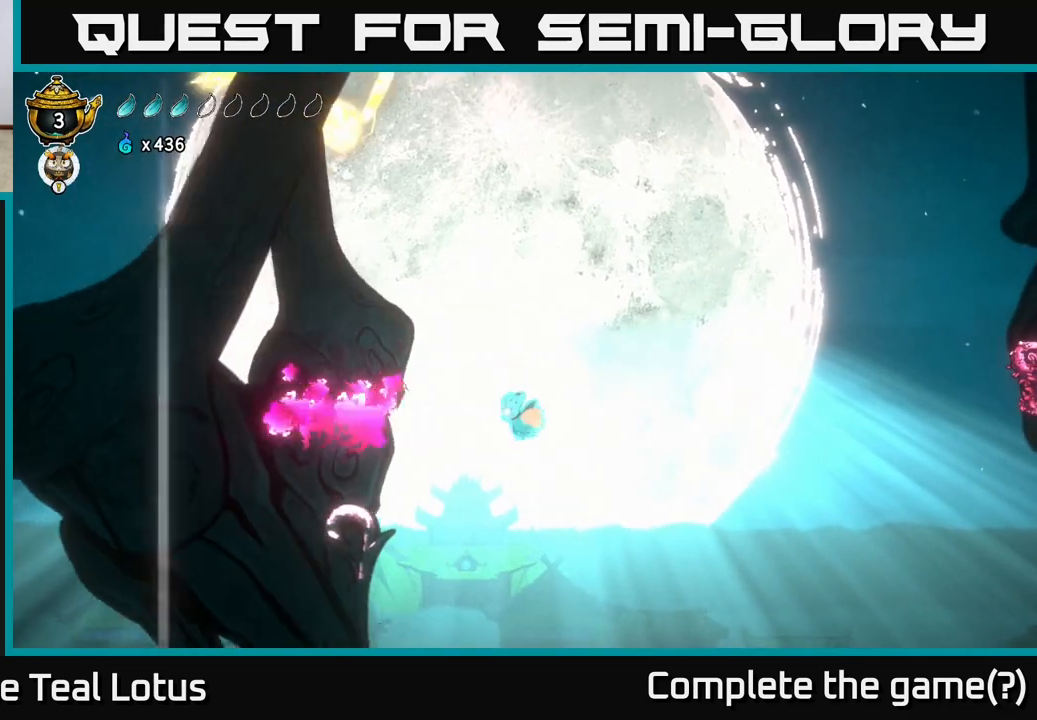
{"dt_ms": 500, "buttons": ["L2"], "left_stick": "right", "right_stick": "center", "events": [[83, "left_stick", "right"]]}
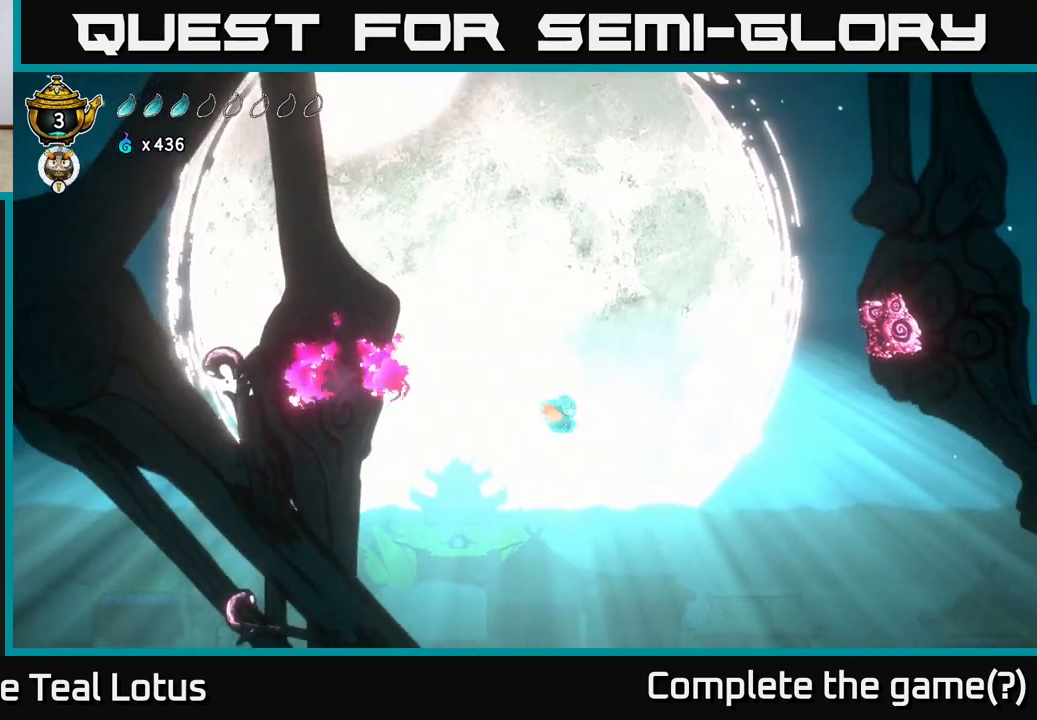
{"dt_ms": 500, "buttons": ["A", "L2"], "left_stick": "up-right", "right_stick": "center", "events": [[200, "left_stick", "up-right"], [317, "A", "down"]]}
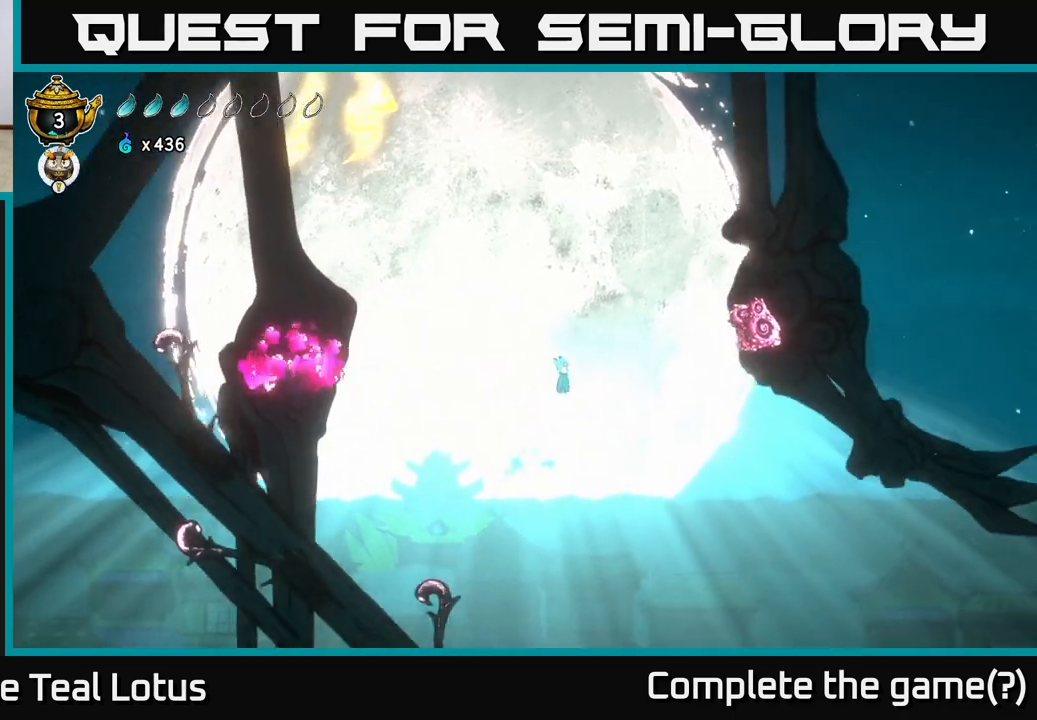
{"dt_ms": 500, "buttons": ["X", "L2"], "left_stick": "up-right", "right_stick": "center", "events": [[250, "R2", "down"], [267, "A", "up"], [433, "R2", "up"], [433, "X", "down"]]}
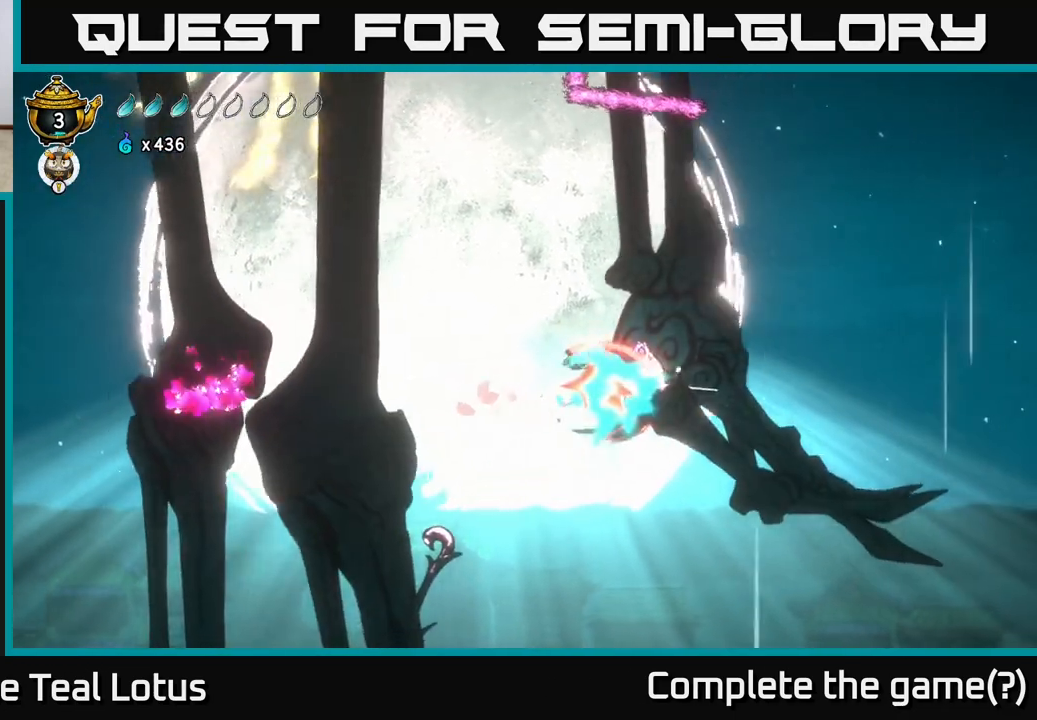
{"dt_ms": 500, "buttons": ["A"], "left_stick": "down-right", "right_stick": "center", "events": [[33, "left_stick", "up-left"], [67, "A", "down"], [100, "X", "up"], [283, "L2", "up"], [300, "left_stick", "right"], [433, "left_stick", "down-right"]]}